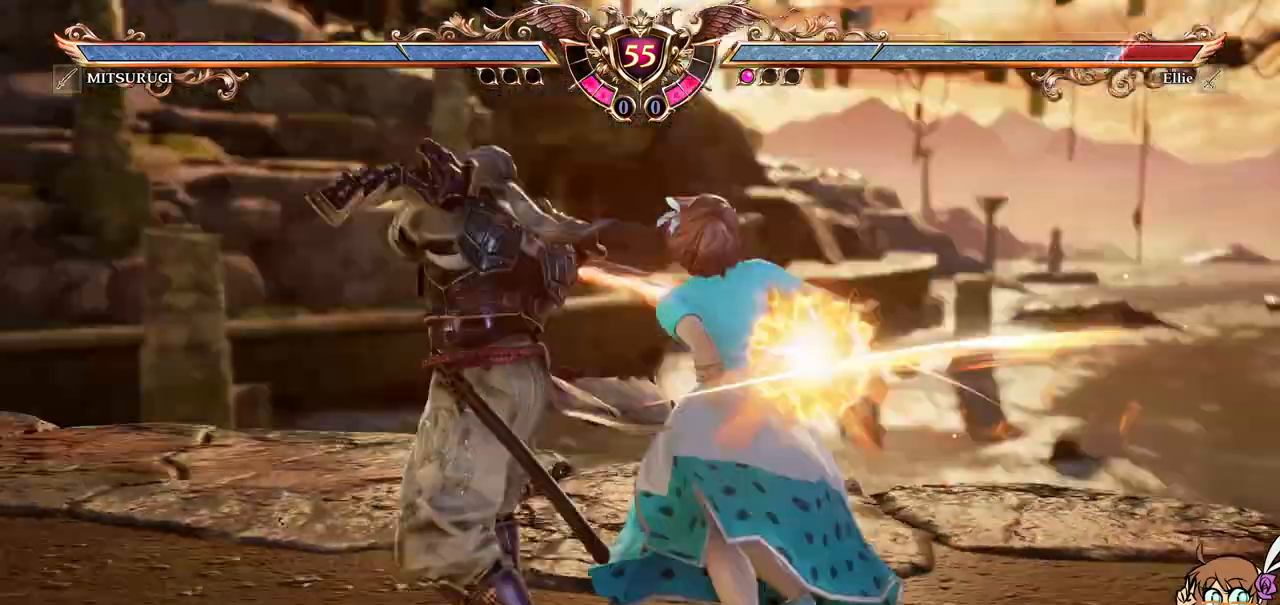
Gameplay with a controller (Xbox layout); each line is a JSON object with the inputs held at the frame after it (dt_ms = milliseconds from this image to that frame). "events" lists button and stick changes between this image and that frame as [ms after this image, input, new state], when the widget could be followed in between. Not read: L3 R3 SELECT right_stick.
{"dt_ms": 500, "buttons": [], "left_stick": "center", "events": []}
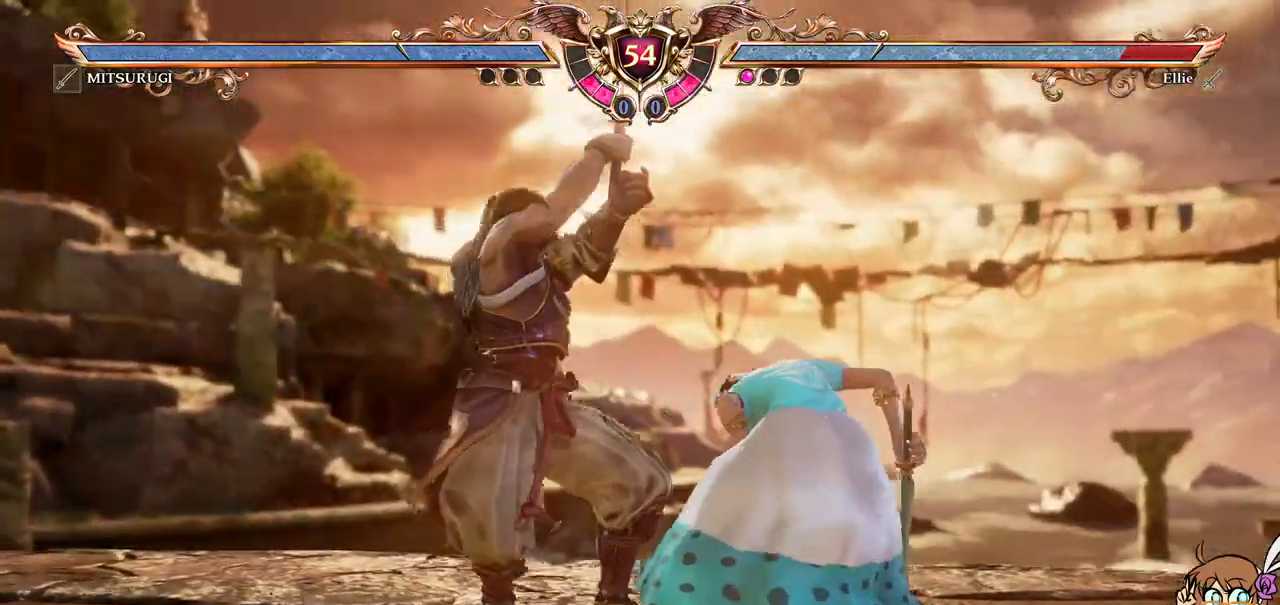
{"dt_ms": 500, "buttons": [], "left_stick": "center"}
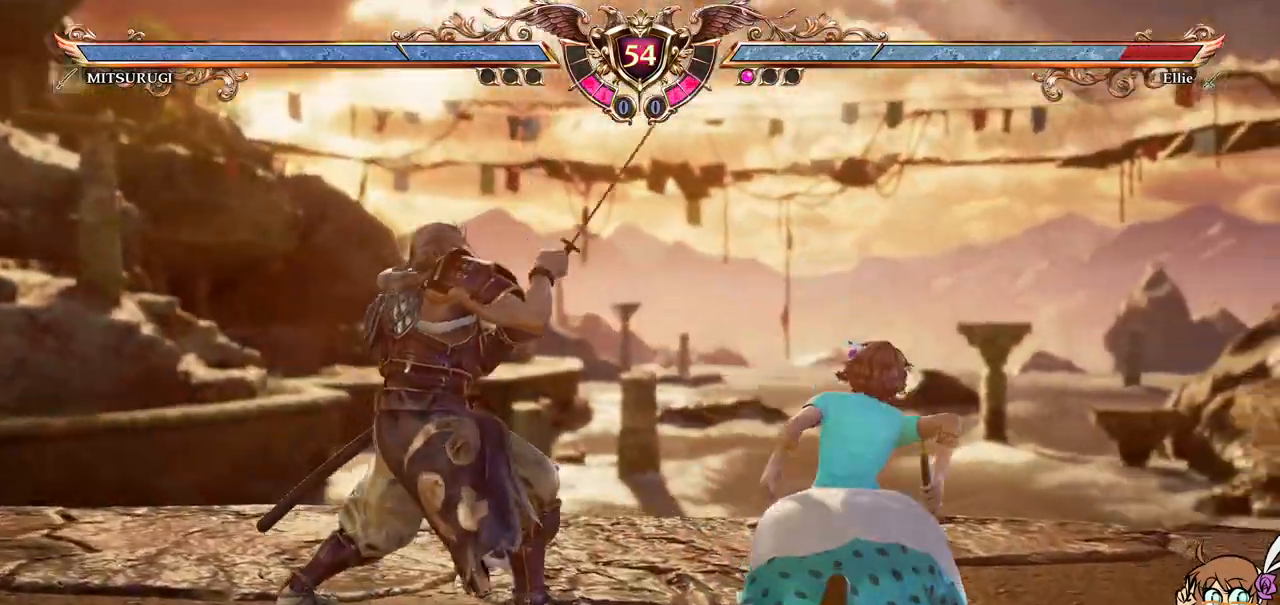
{"dt_ms": 500, "buttons": ["A"], "left_stick": "center", "events": [[367, "A", "down"]]}
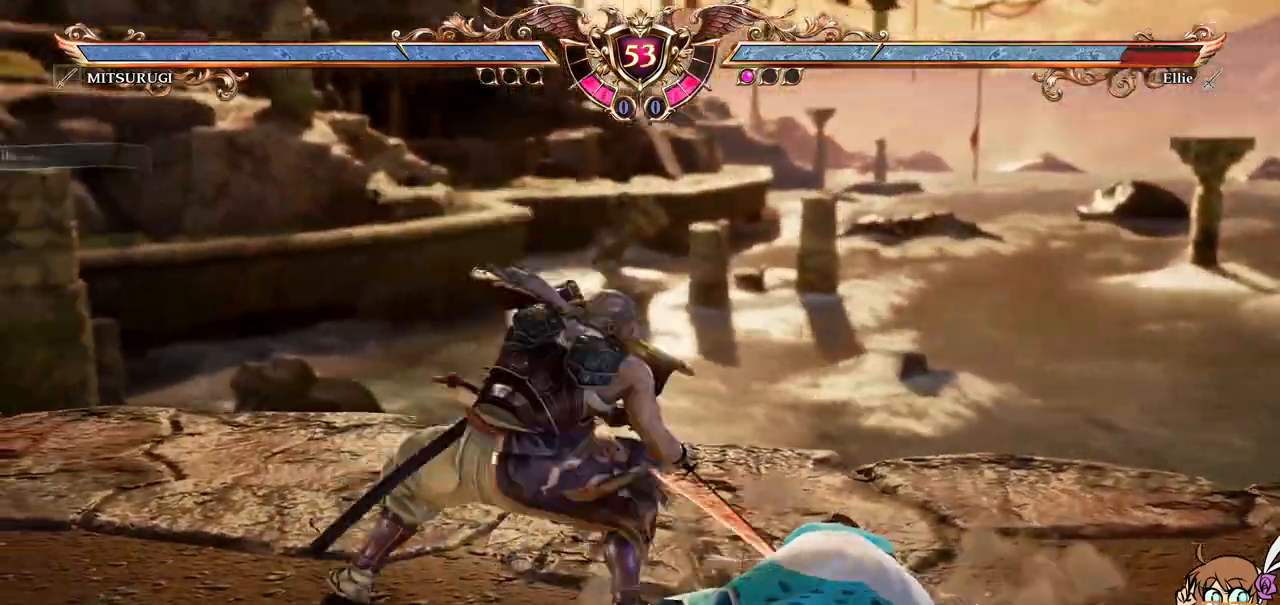
{"dt_ms": 500, "buttons": ["A"], "left_stick": "center"}
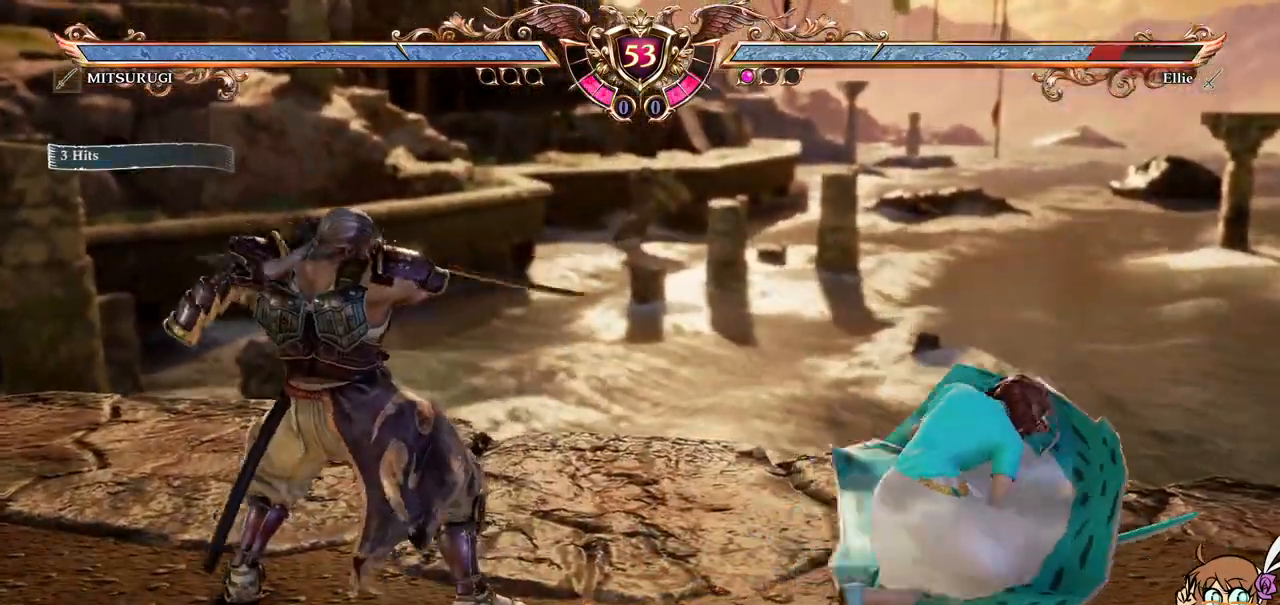
{"dt_ms": 500, "buttons": ["A"], "left_stick": "center", "events": []}
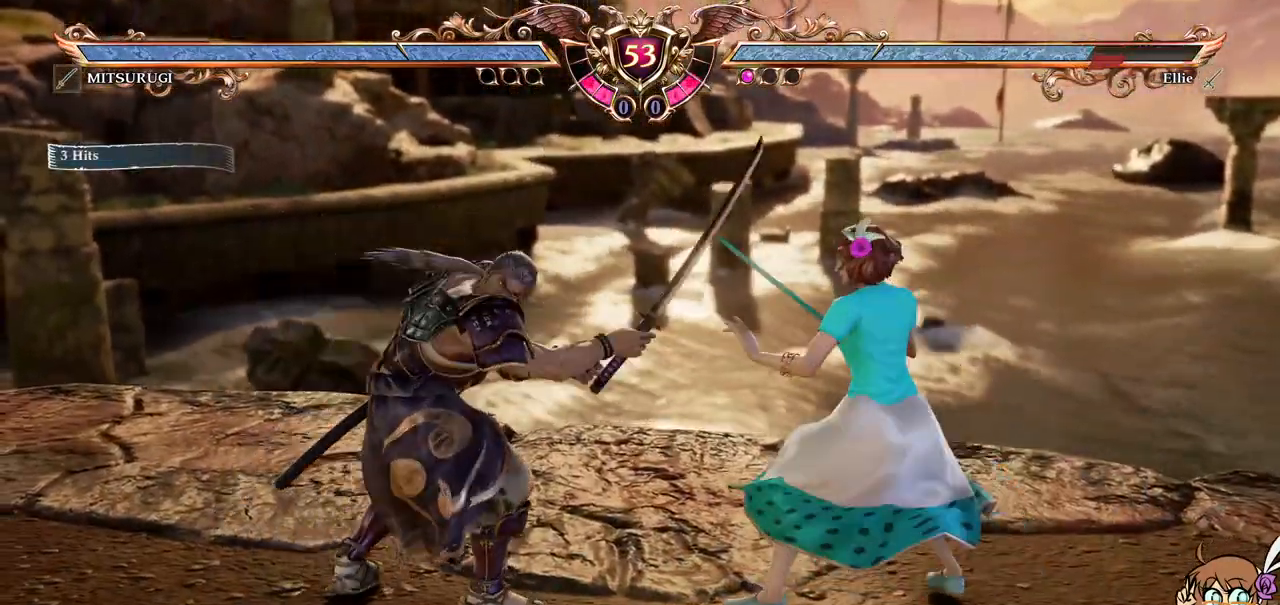
{"dt_ms": 500, "buttons": ["A", "DPAD_DOWN"], "left_stick": "center", "events": [[150, "DPAD_DOWN", "down"]]}
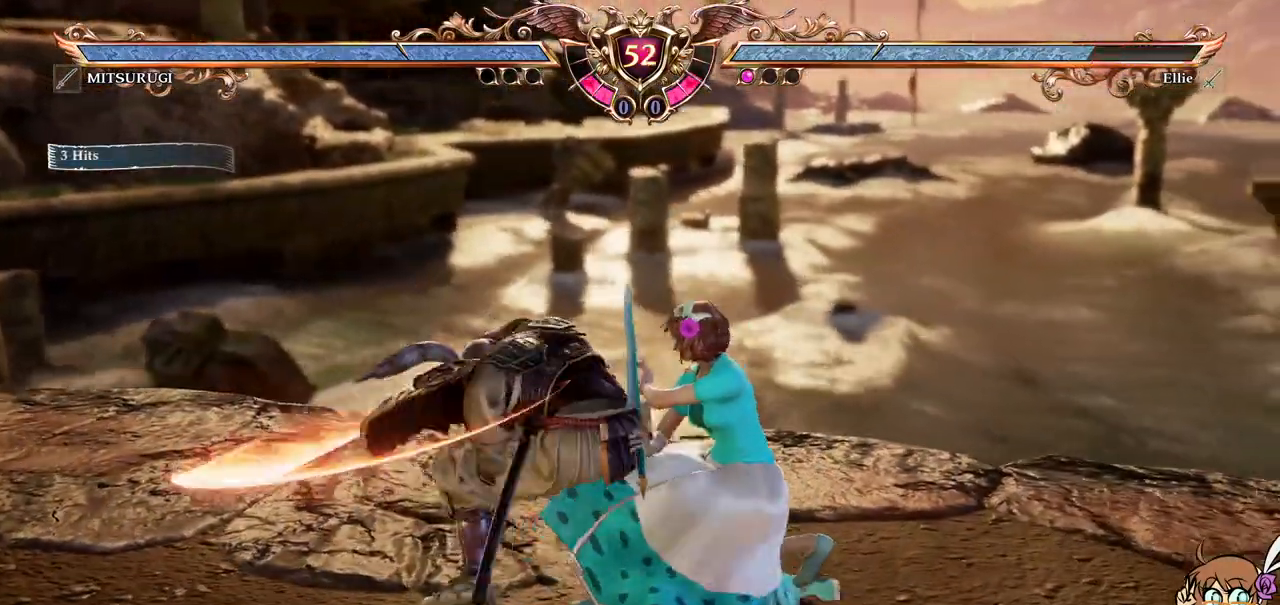
{"dt_ms": 500, "buttons": ["Y"], "left_stick": "center", "events": [[217, "DPAD_DOWN", "up"], [317, "A", "up"], [417, "Y", "down"]]}
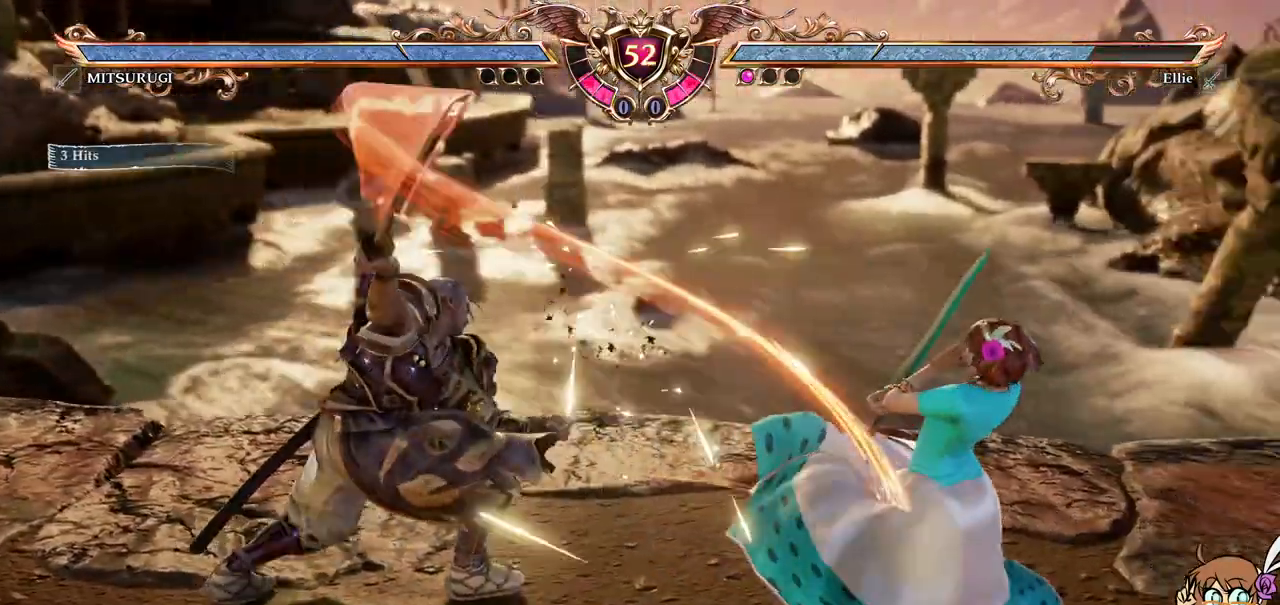
{"dt_ms": 500, "buttons": [], "left_stick": "center"}
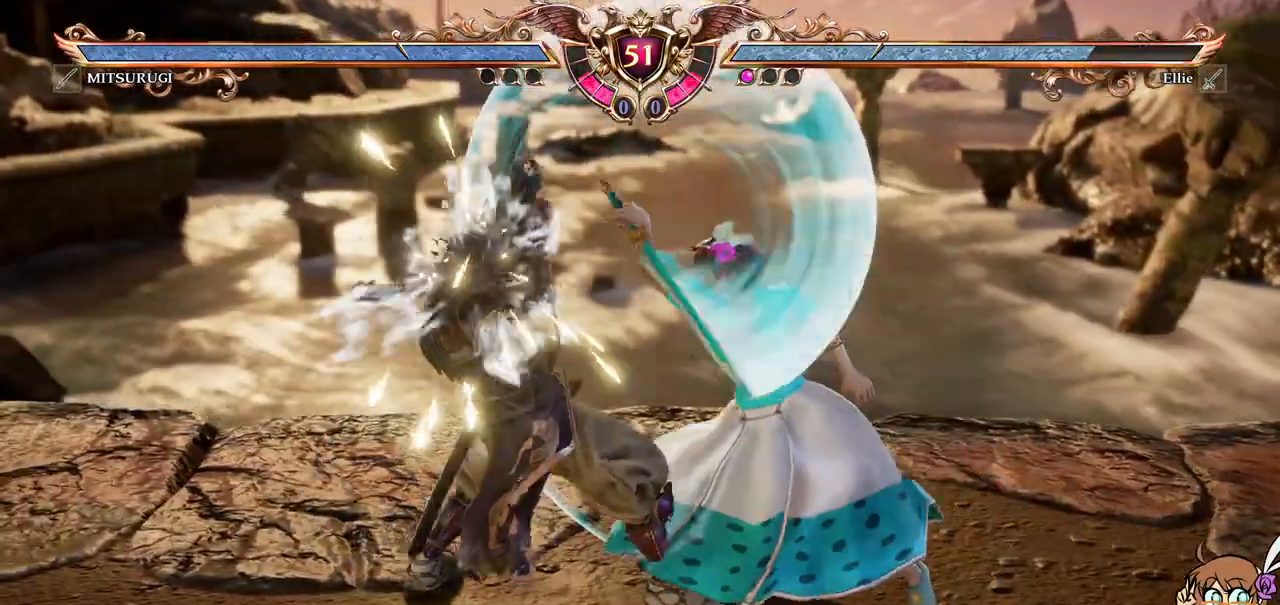
{"dt_ms": 500, "buttons": ["Y", "DPAD_RIGHT"], "left_stick": "center", "events": [[317, "DPAD_RIGHT", "down"], [383, "DPAD_RIGHT", "up"], [417, "DPAD_RIGHT", "down"], [483, "Y", "down"]]}
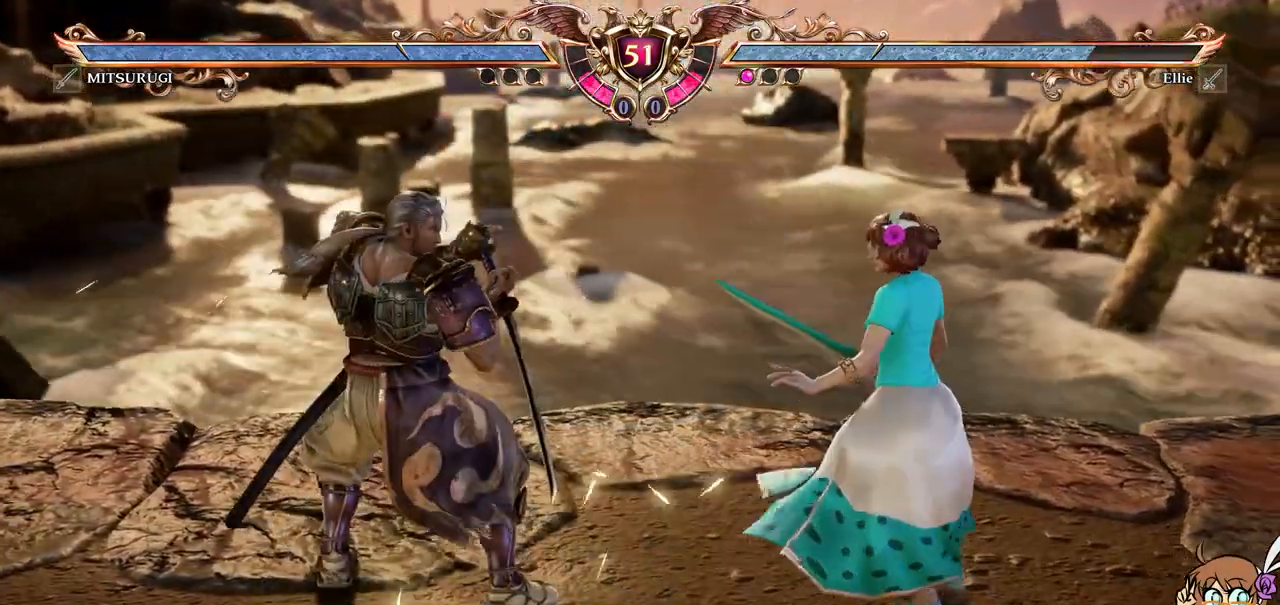
{"dt_ms": 500, "buttons": ["A"], "left_stick": "center", "events": [[67, "DPAD_RIGHT", "up"], [83, "Y", "up"], [167, "A", "down"]]}
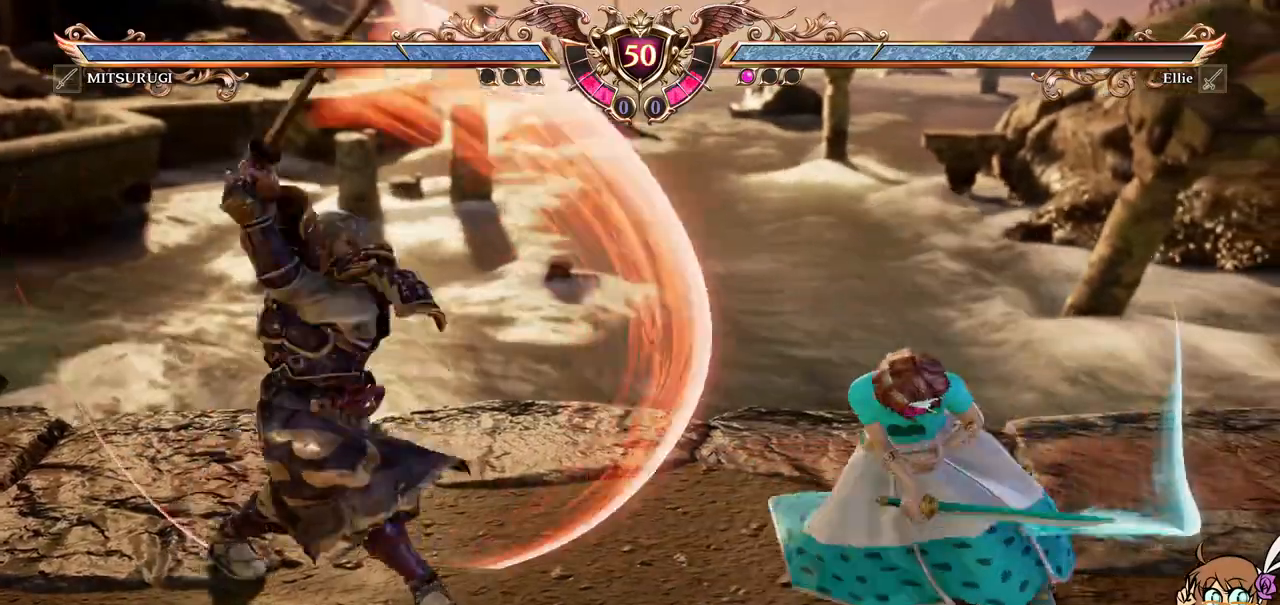
{"dt_ms": 500, "buttons": ["DPAD_LEFT"], "left_stick": "center", "events": [[200, "A", "up"], [467, "DPAD_LEFT", "down"]]}
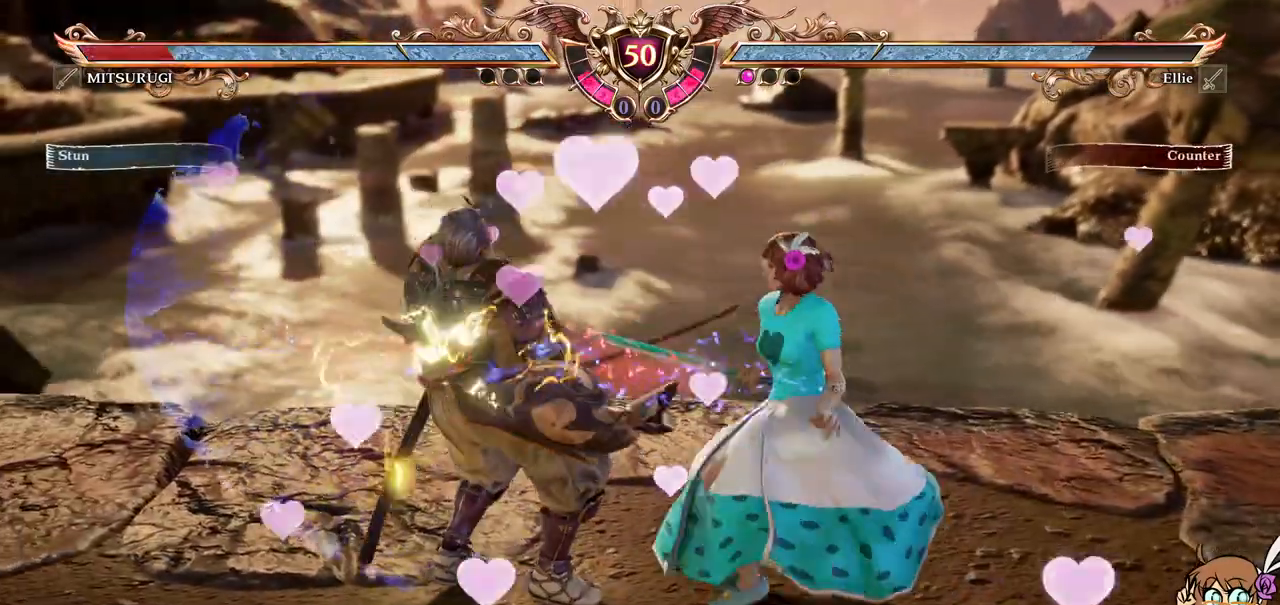
{"dt_ms": 500, "buttons": ["Y", "DPAD_LEFT"], "left_stick": "center", "events": [[50, "DPAD_LEFT", "up"], [117, "DPAD_LEFT", "down"], [267, "DPAD_LEFT", "up"], [367, "DPAD_LEFT", "down"], [383, "Y", "down"]]}
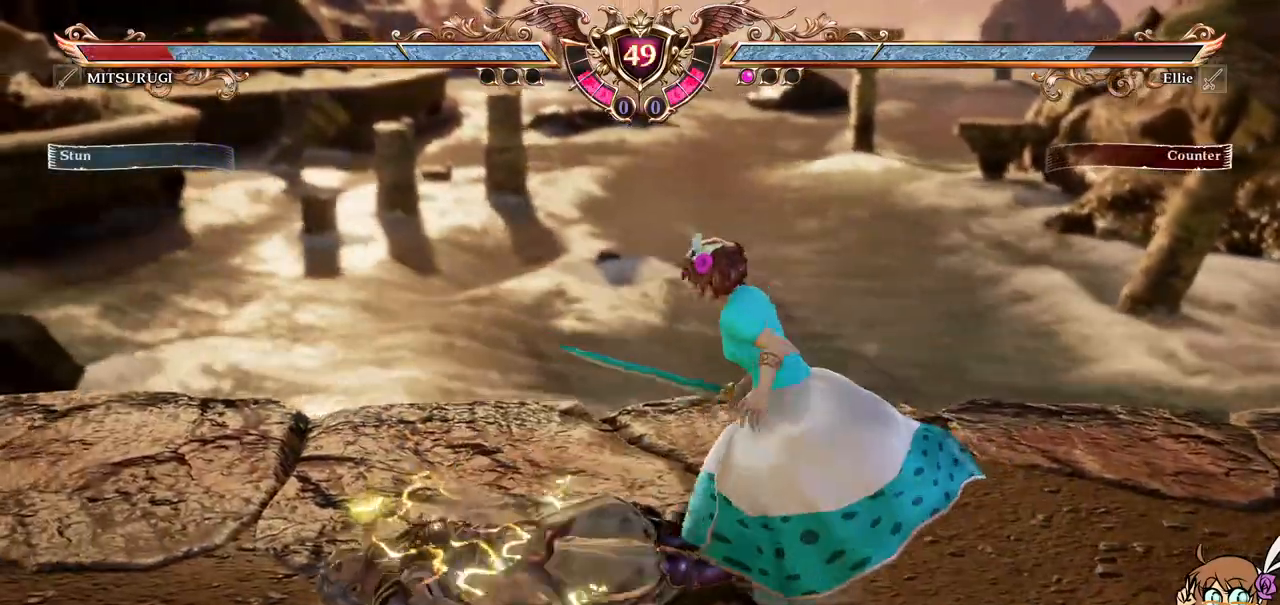
{"dt_ms": 1000, "buttons": ["X"], "left_stick": "center"}
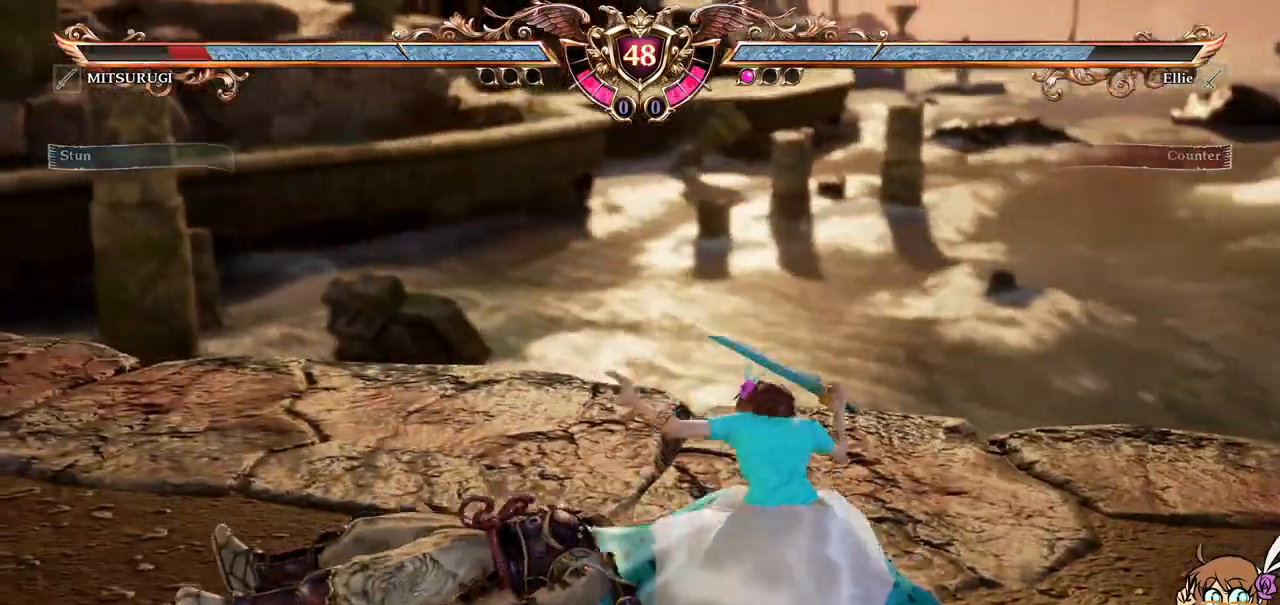
{"dt_ms": 500, "buttons": ["X"], "left_stick": "center", "events": []}
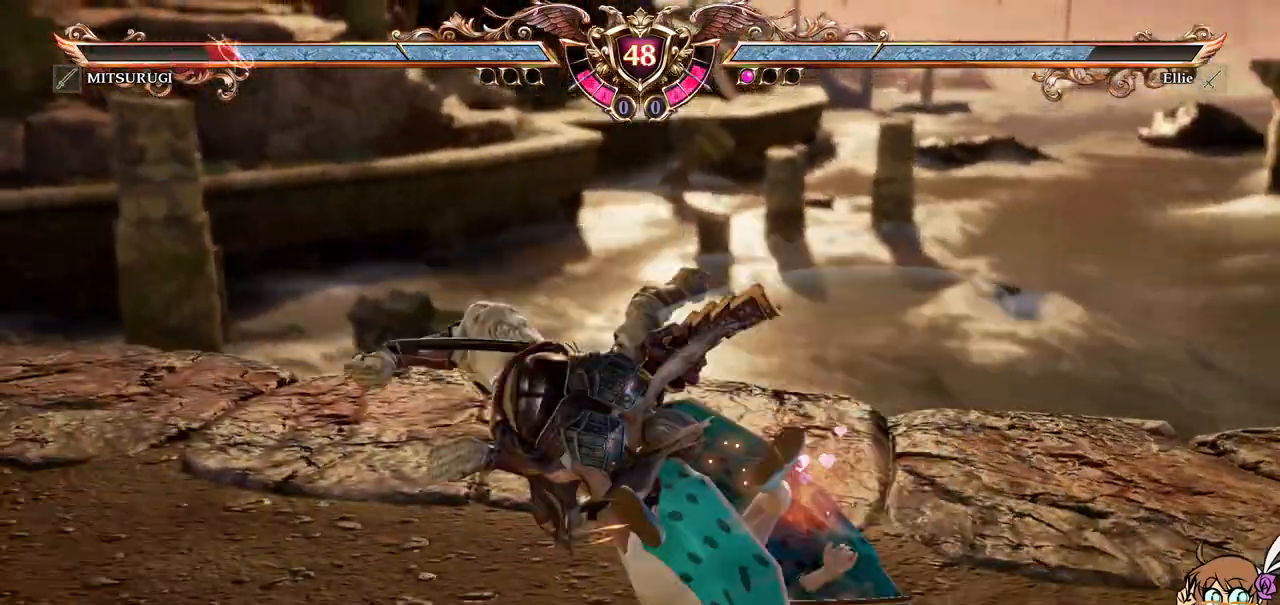
{"dt_ms": 500, "buttons": ["DPAD_DOWN"], "left_stick": "center", "events": [[117, "DPAD_DOWN", "down"], [183, "X", "up"]]}
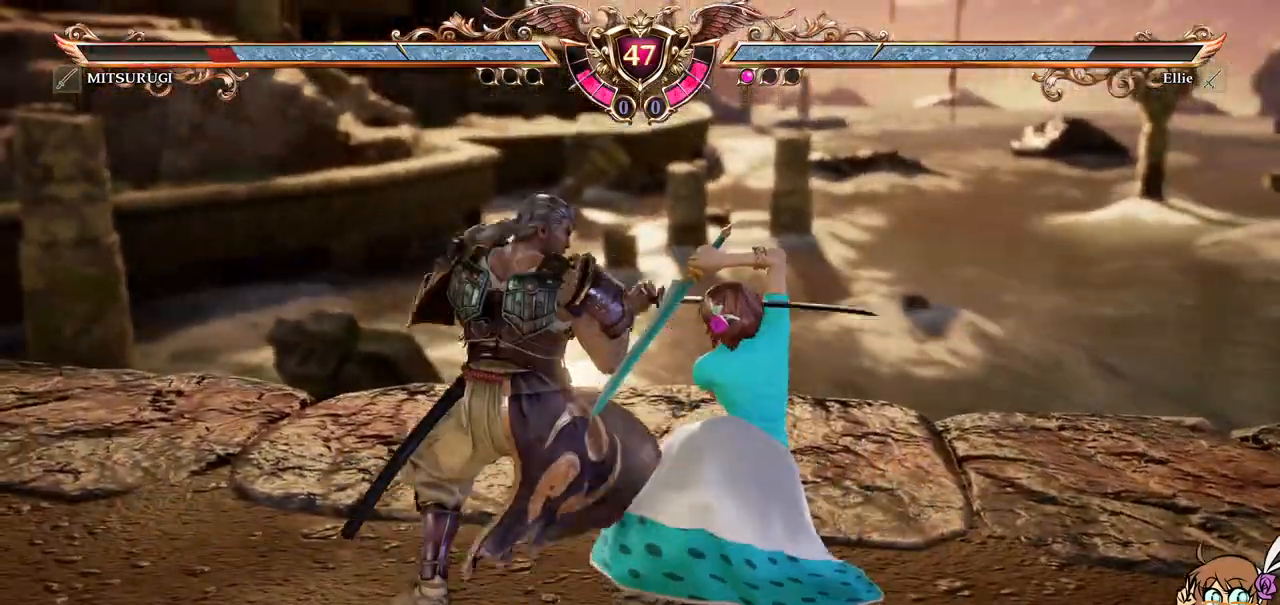
{"dt_ms": 500, "buttons": ["Y"], "left_stick": "center", "events": [[50, "Y", "down"], [100, "DPAD_DOWN", "up"], [200, "Y", "up"], [433, "Y", "down"]]}
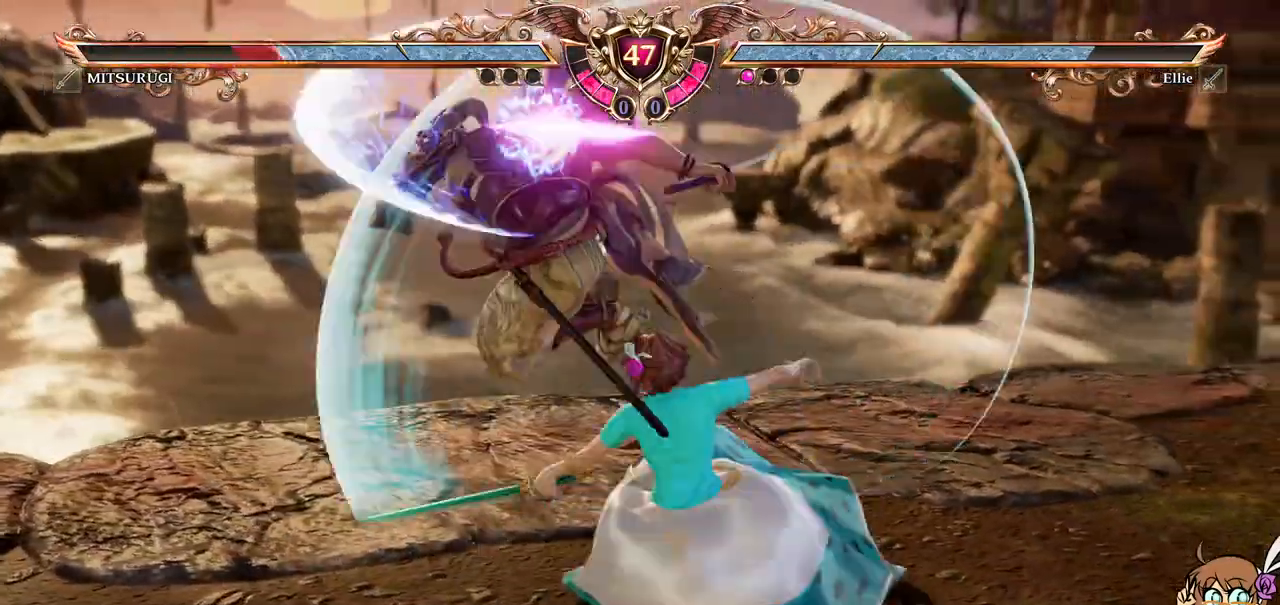
{"dt_ms": 500, "buttons": [], "left_stick": "center", "events": [[83, "Y", "up"]]}
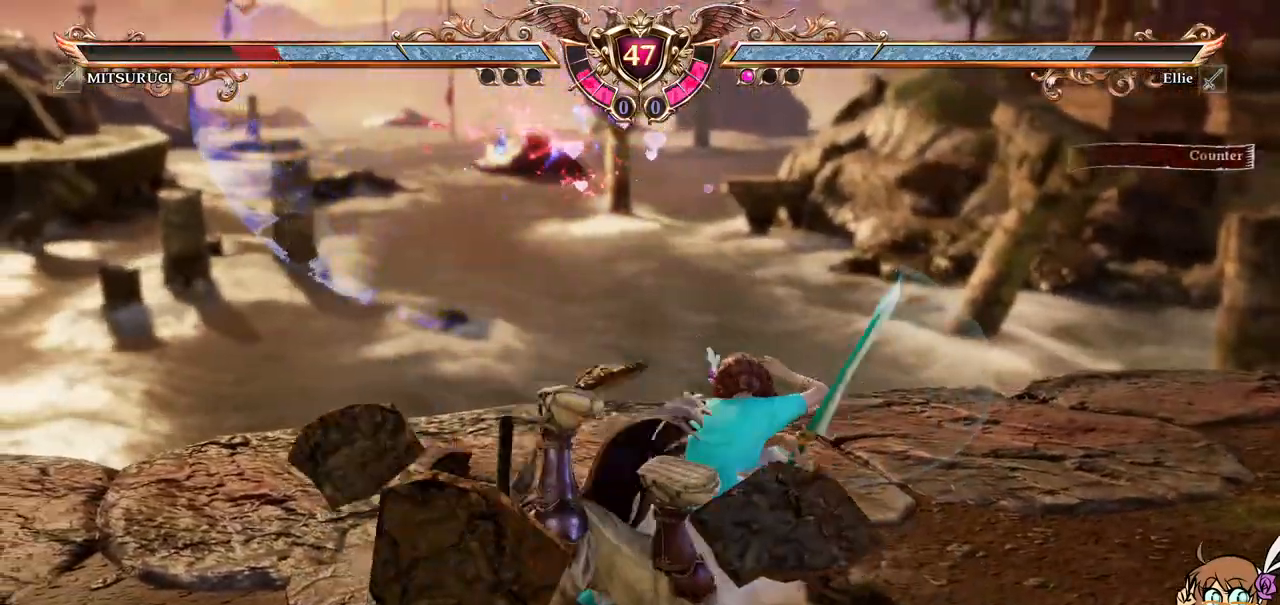
{"dt_ms": 500, "buttons": [], "left_stick": "center", "events": []}
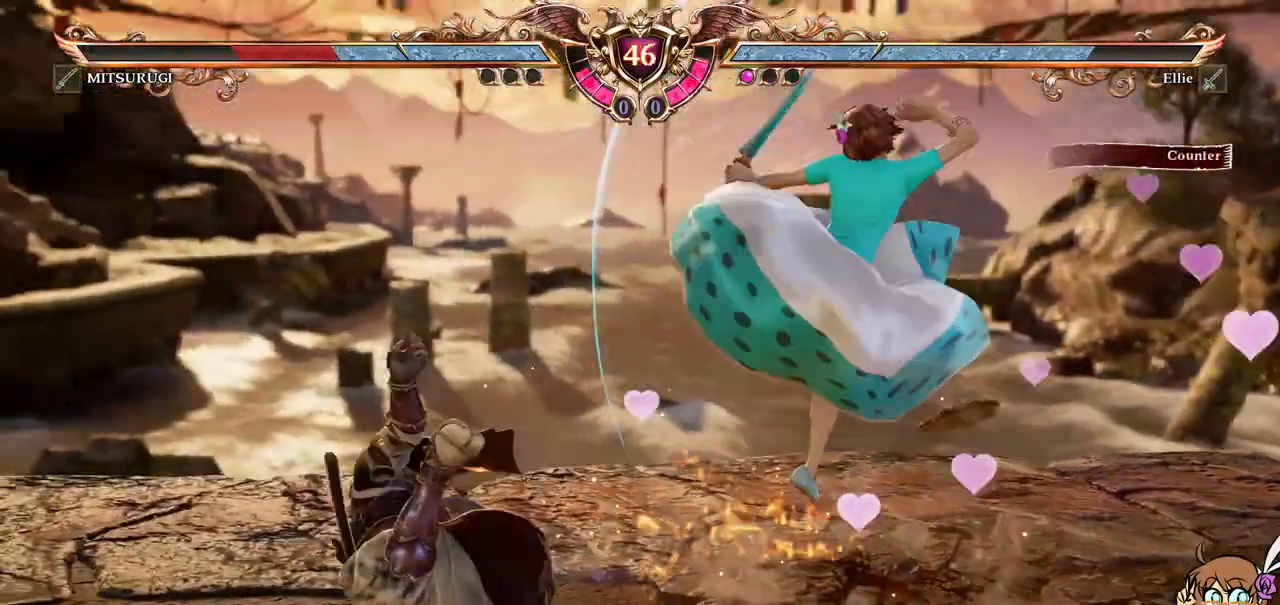
{"dt_ms": 500, "buttons": [], "left_stick": "center", "events": [[117, "DPAD_DOWN", "down"], [117, "DPAD_RIGHT", "down"], [167, "X", "down"], [317, "DPAD_DOWN", "up"], [317, "X", "up"], [333, "DPAD_RIGHT", "up"]]}
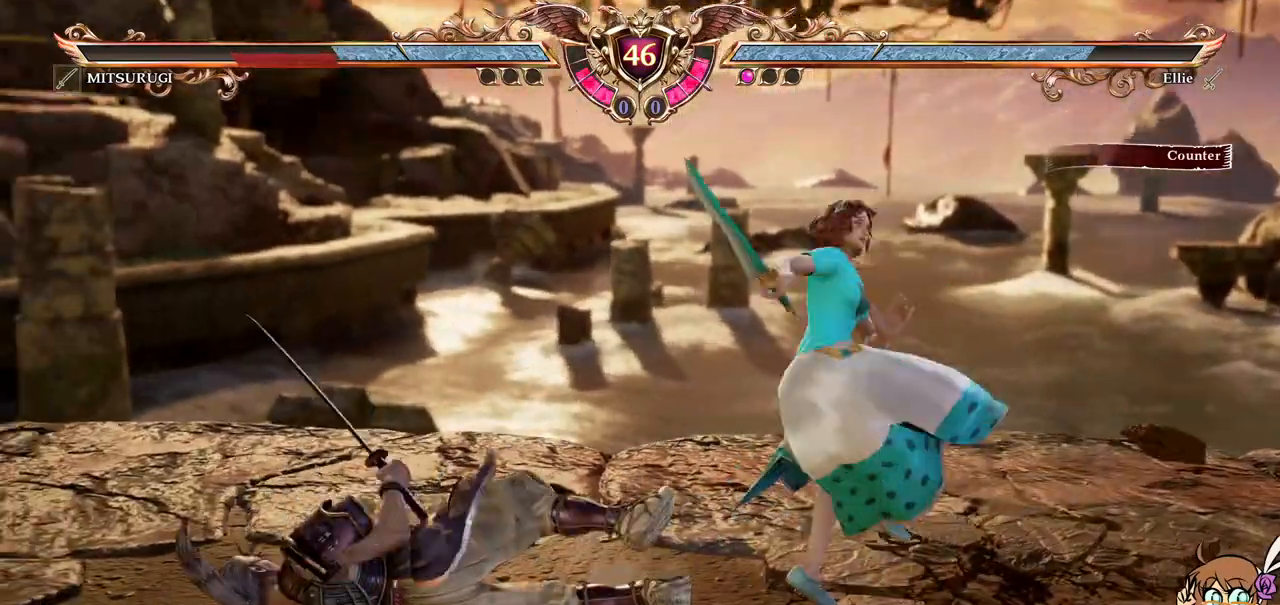
{"dt_ms": 1000, "buttons": ["DPAD_DOWN"], "left_stick": "center"}
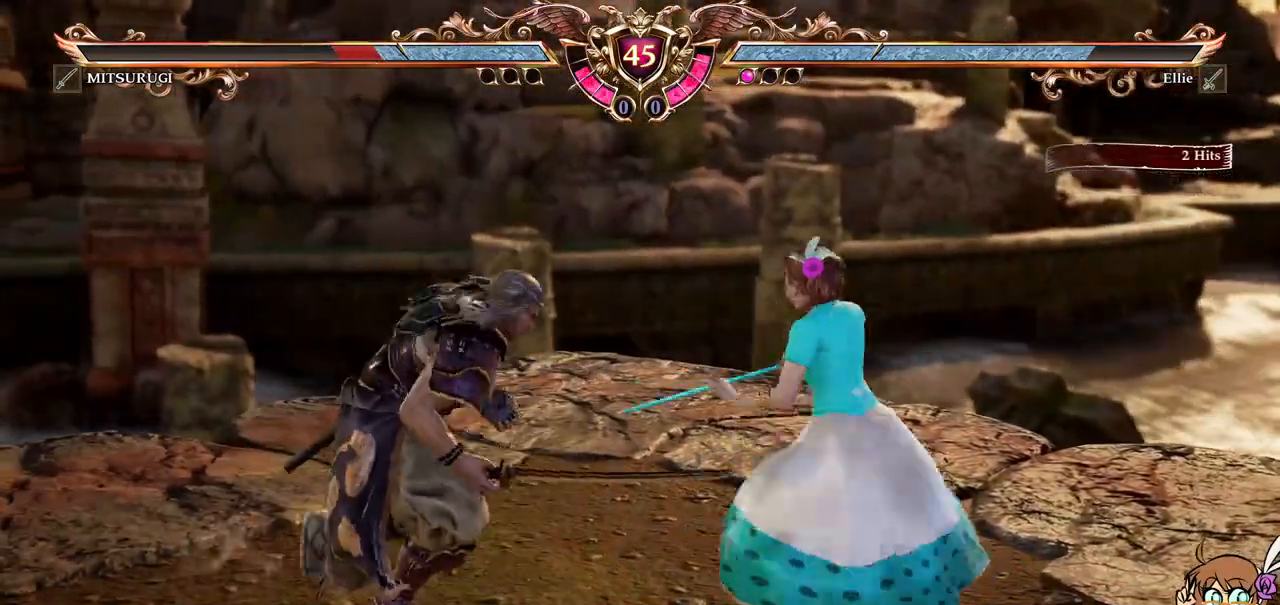
{"dt_ms": 500, "buttons": ["DPAD_DOWN"], "left_stick": "center", "events": []}
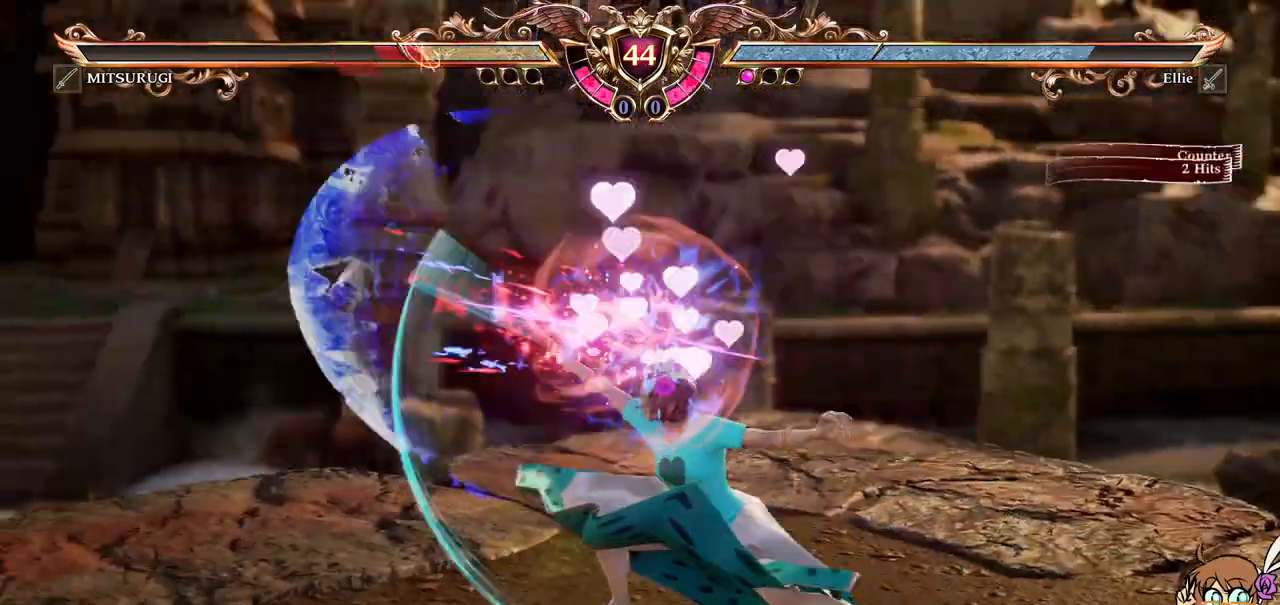
{"dt_ms": 500, "buttons": ["B"], "left_stick": "center", "events": [[167, "DPAD_DOWN", "up"], [417, "B", "down"]]}
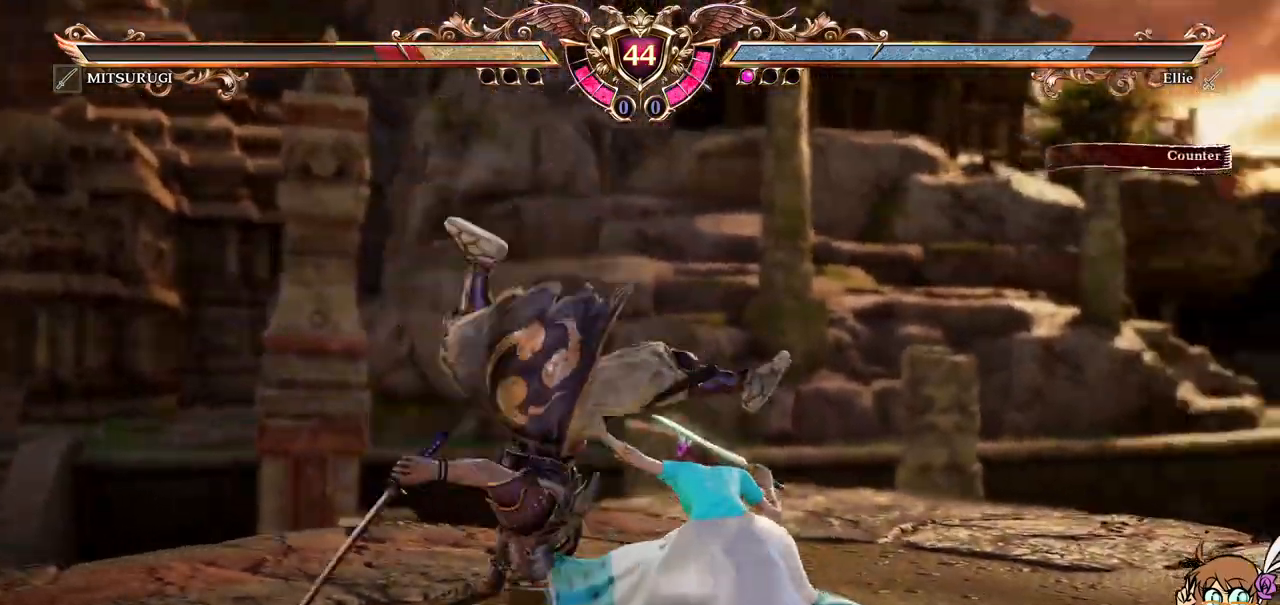
{"dt_ms": 500, "buttons": [], "left_stick": "center", "events": [[167, "B", "up"]]}
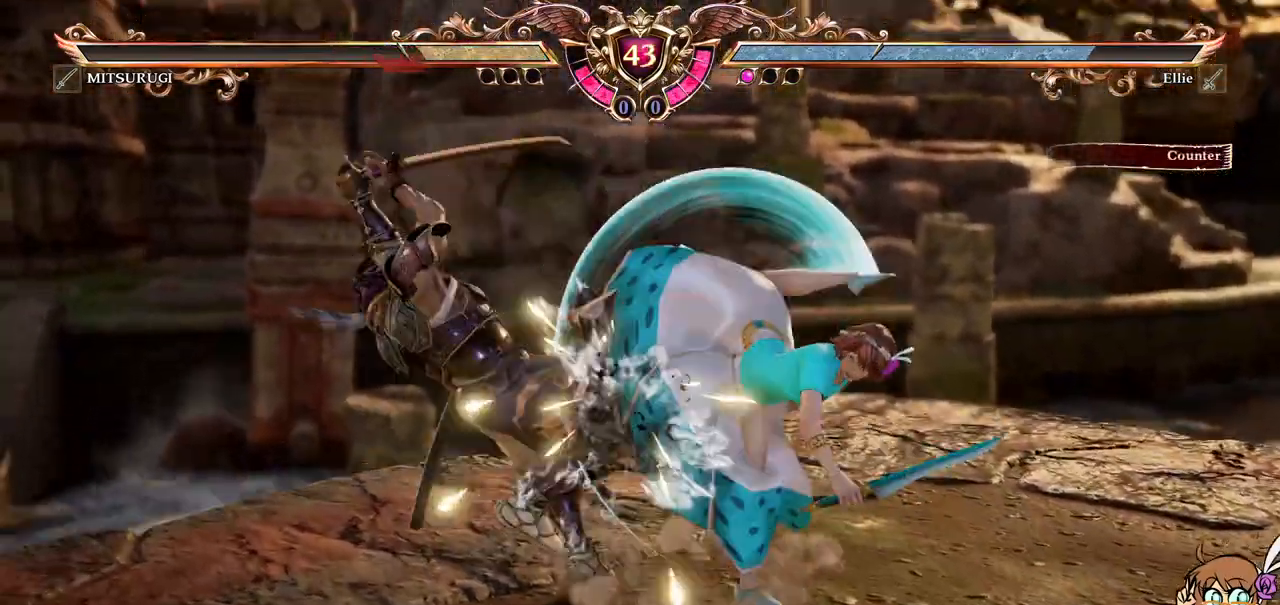
{"dt_ms": 500, "buttons": ["A"], "left_stick": "center", "events": [[417, "A", "down"]]}
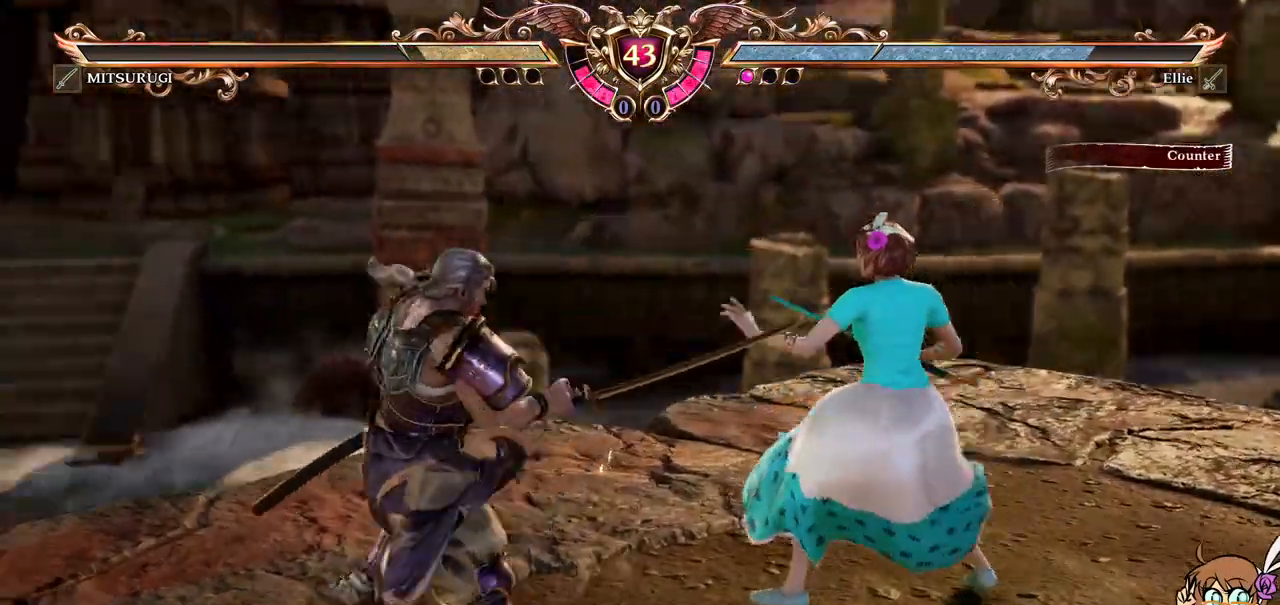
{"dt_ms": 500, "buttons": ["A"], "left_stick": "center", "events": []}
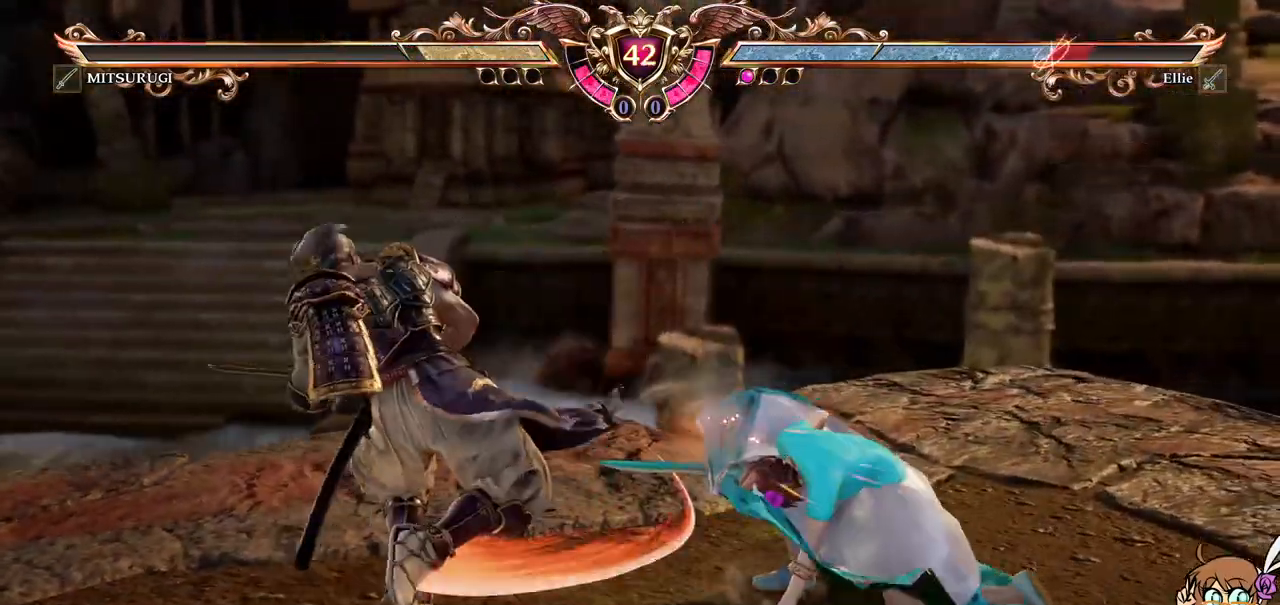
{"dt_ms": 500, "buttons": [], "left_stick": "center", "events": [[233, "A", "up"], [267, "DPAD_LEFT", "down"], [350, "R1", "down"], [467, "R1", "up"], [500, "DPAD_LEFT", "up"]]}
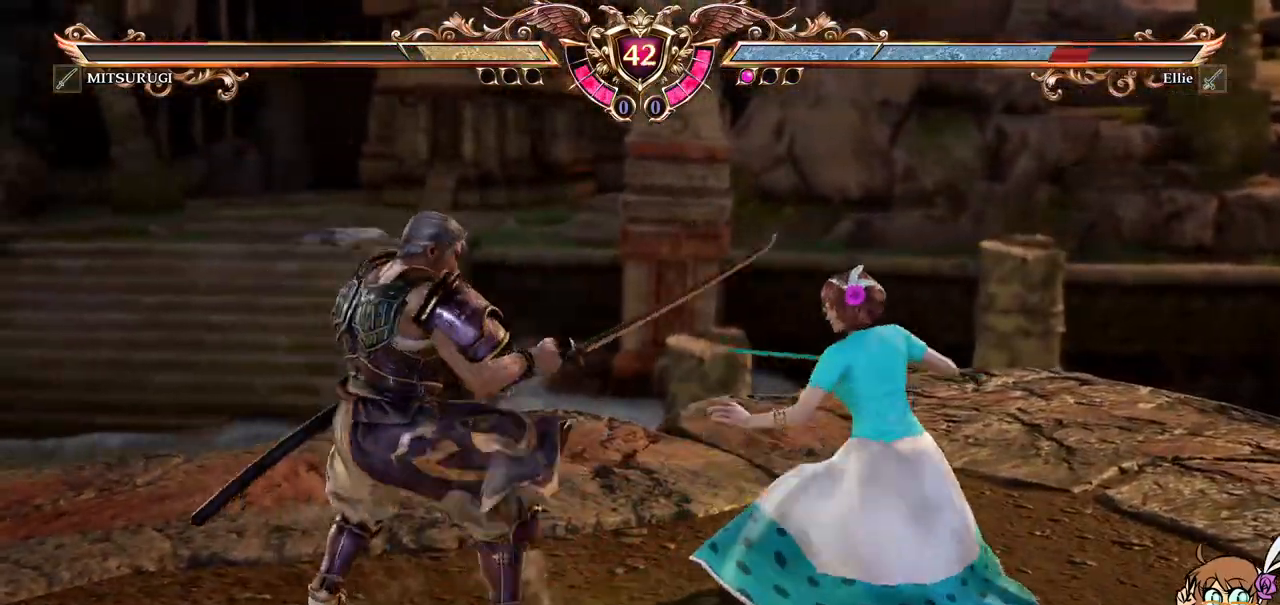
{"dt_ms": 500, "buttons": [], "left_stick": "center", "events": []}
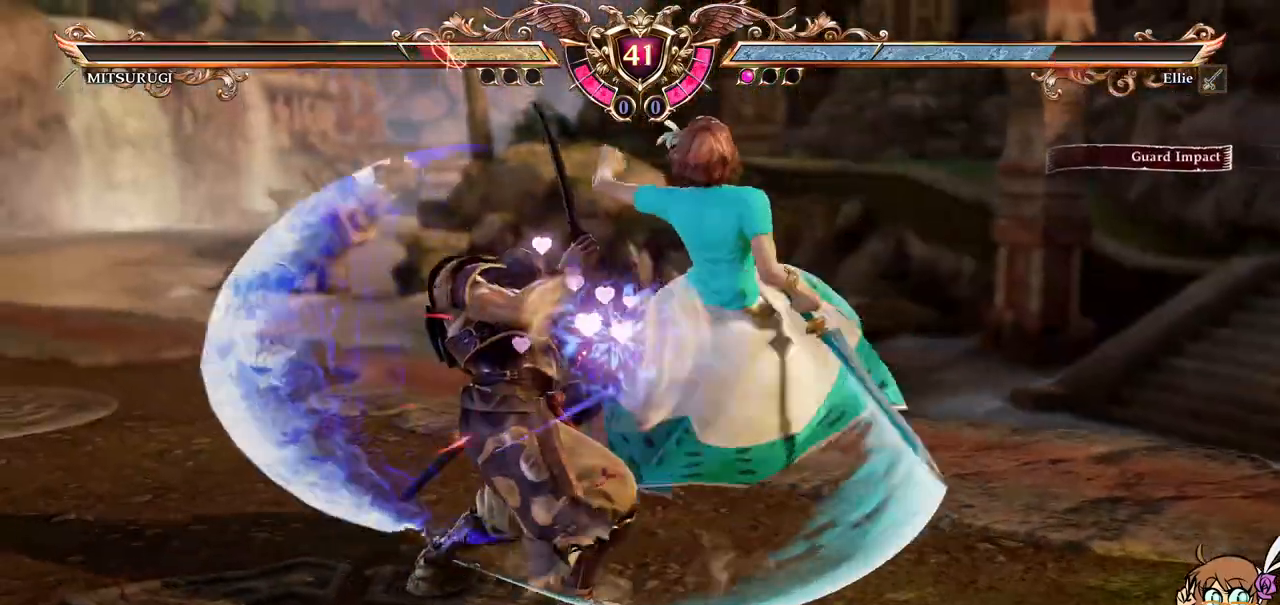
{"dt_ms": 500, "buttons": [], "left_stick": "center", "events": []}
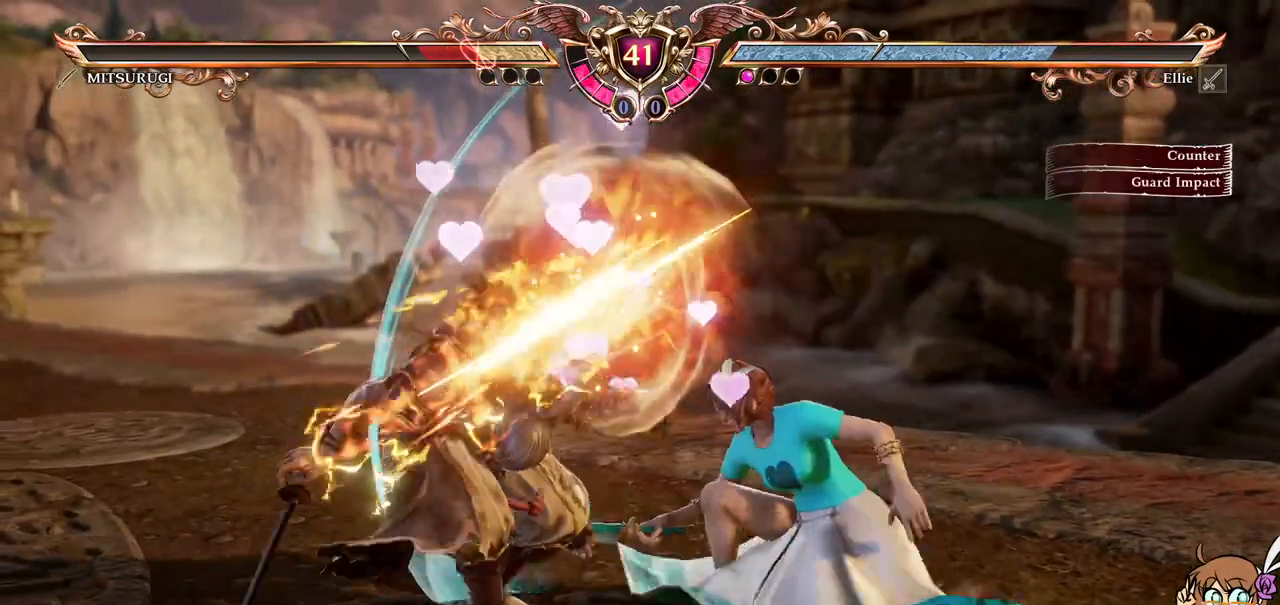
{"dt_ms": 500, "buttons": ["B", "Y", "DPAD_DOWN", "DPAD_LEFT"], "left_stick": "center", "events": [[67, "DPAD_LEFT", "down"], [167, "DPAD_LEFT", "up"], [200, "DPAD_LEFT", "down"], [317, "DPAD_LEFT", "up"], [333, "A", "down"], [350, "DPAD_DOWN", "down"], [367, "DPAD_LEFT", "down"], [433, "A", "up"], [483, "B", "down"], [500, "Y", "down"]]}
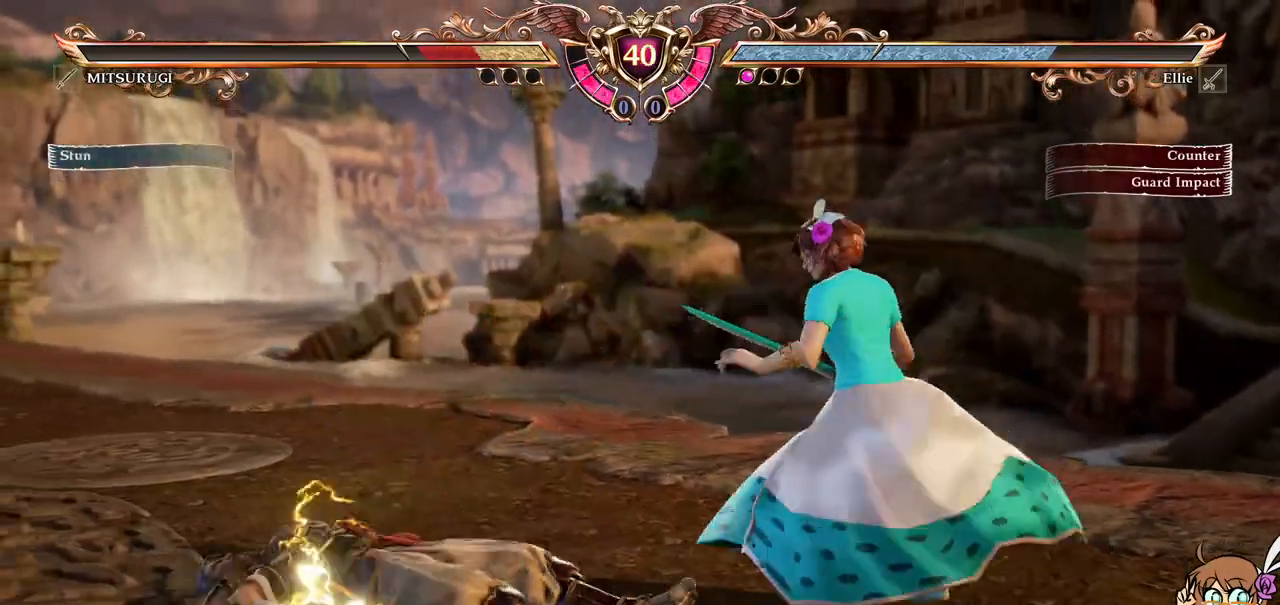
{"dt_ms": 500, "buttons": [], "left_stick": "center", "events": [[50, "DPAD_LEFT", "up"], [67, "DPAD_DOWN", "up"], [117, "Y", "up"], [133, "B", "up"]]}
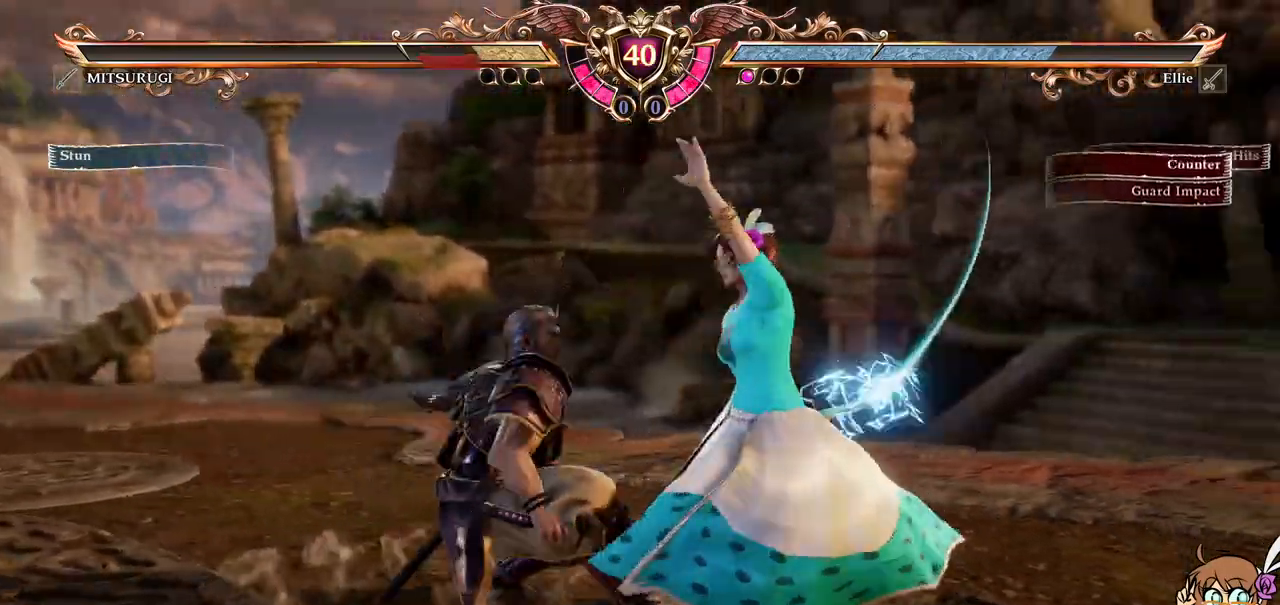
{"dt_ms": 500, "buttons": [], "left_stick": "center", "events": []}